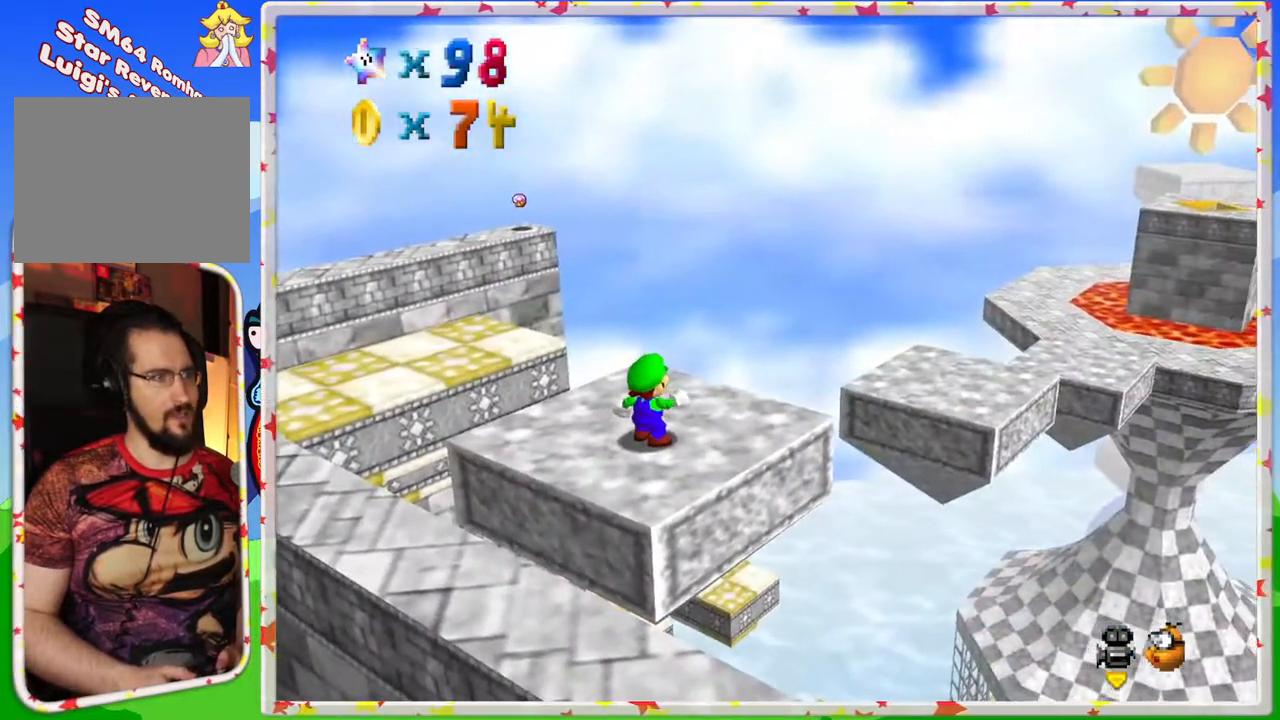
Gameplay with a controller (Nintendo layout); each line is a JSON object with the inputs held at the frame after it. "events" lists button and stick changes between this image and that frame as [ms after this image, input, new state], when the widget could be followed in between. Not read: L3 R3.
{"buttons": [], "left_stick": "up-left", "events": [[33, "C_LEFT", "down"], [167, "C_LEFT", "up"], [383, "left_stick", "up-left"]]}
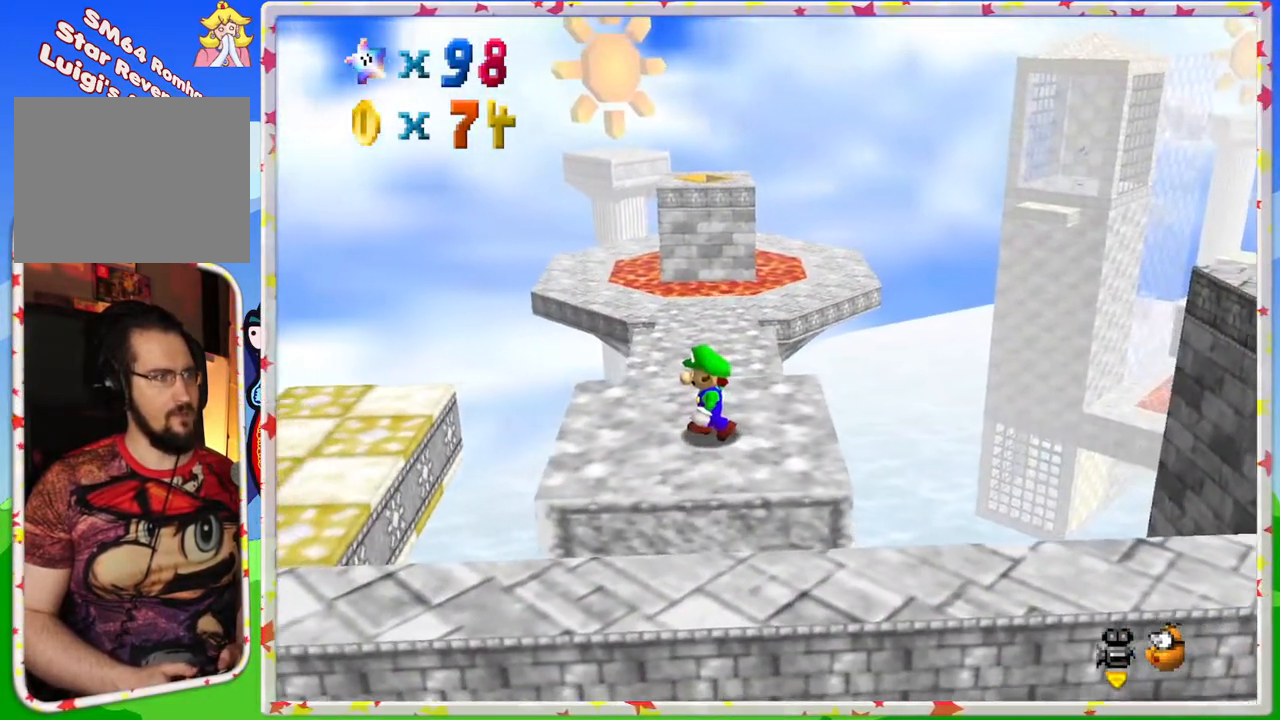
{"buttons": [], "left_stick": "center", "events": [[83, "left_stick", "center"], [217, "left_stick", "down"], [500, "left_stick", "center"]]}
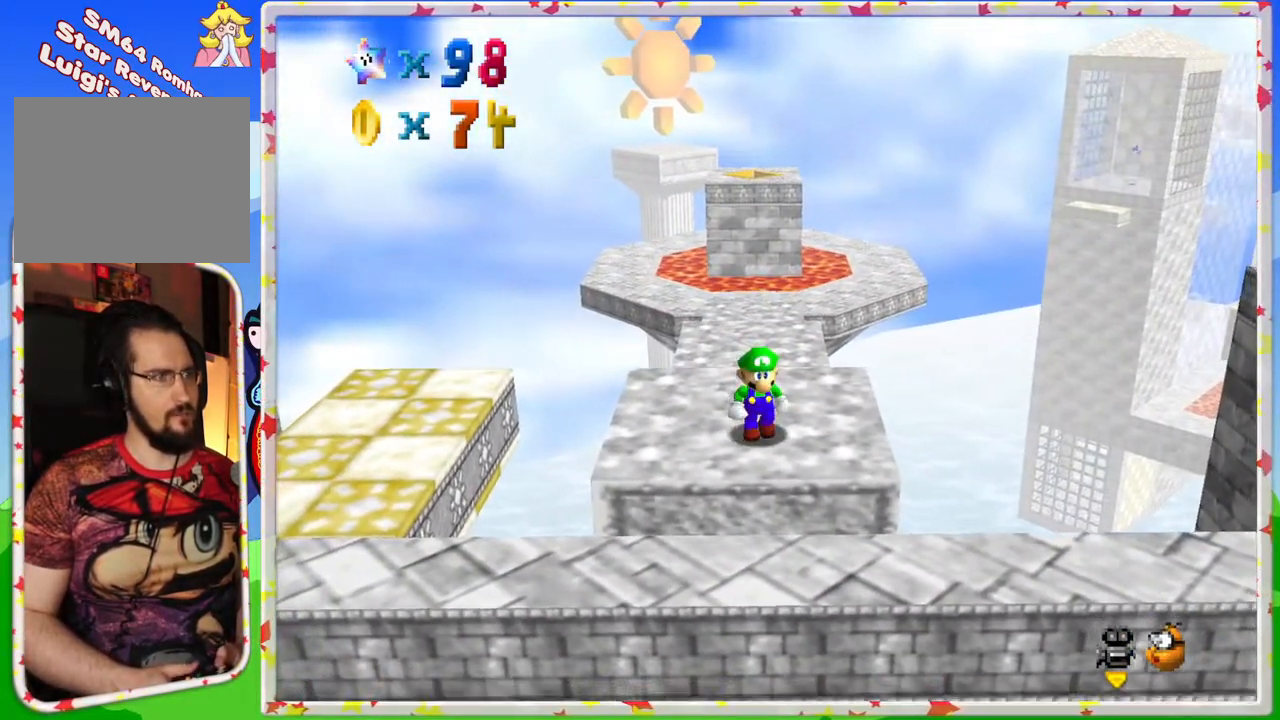
{"buttons": [], "left_stick": "up", "events": [[17, "left_stick", "right"], [300, "left_stick", "up"]]}
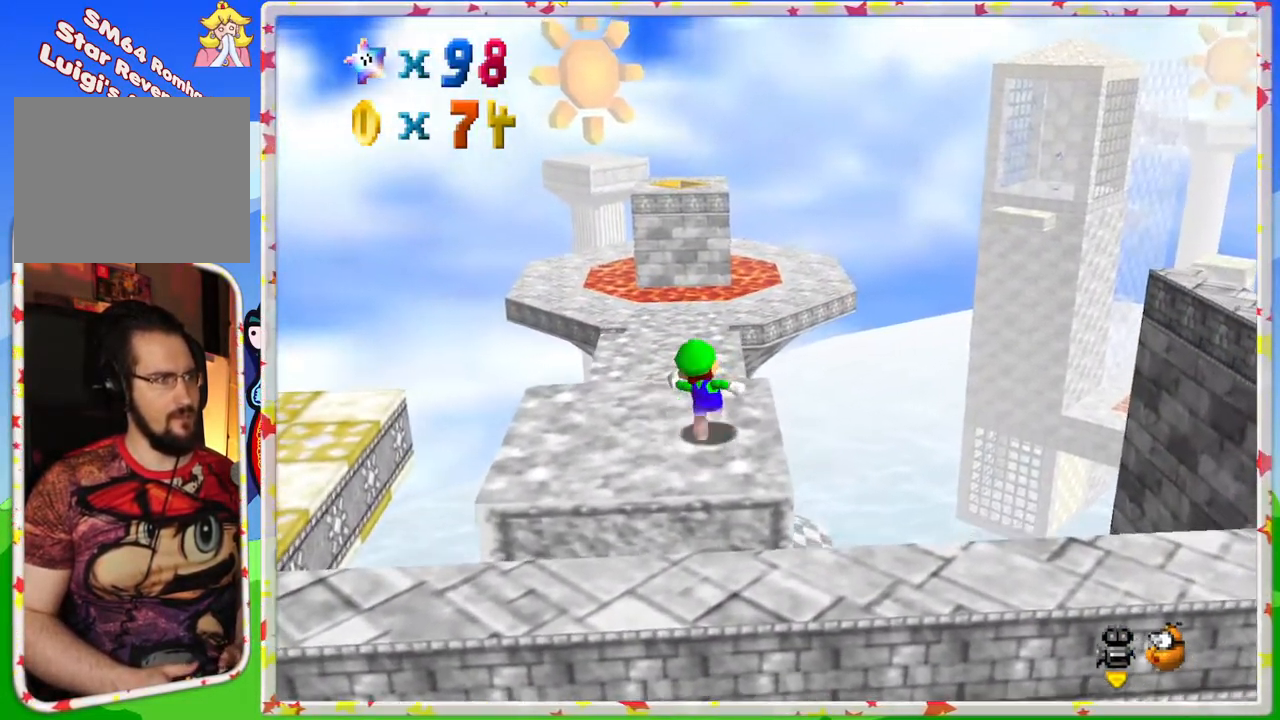
{"buttons": ["A", "Z"], "left_stick": "up", "events": [[183, "Z", "down"], [217, "A", "down"]]}
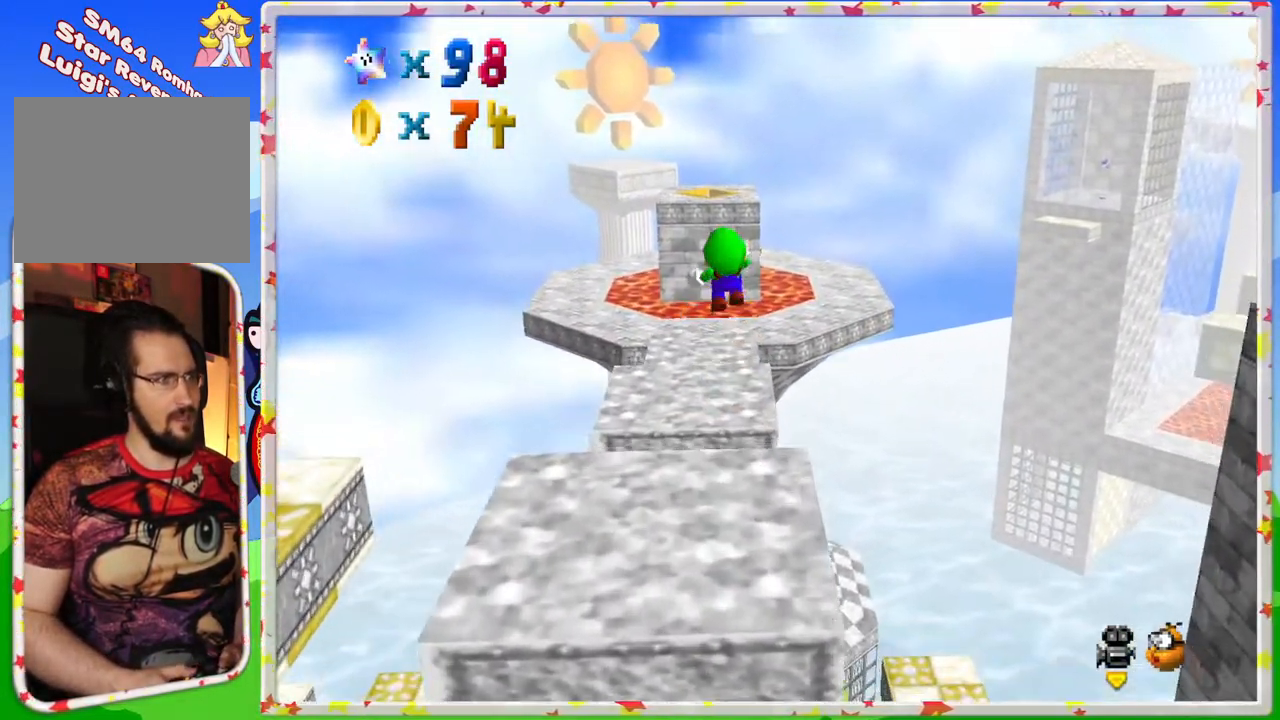
{"buttons": ["Z"], "left_stick": "center", "events": [[33, "A", "up"], [50, "left_stick", "center"], [133, "left_stick", "down-left"], [433, "left_stick", "center"]]}
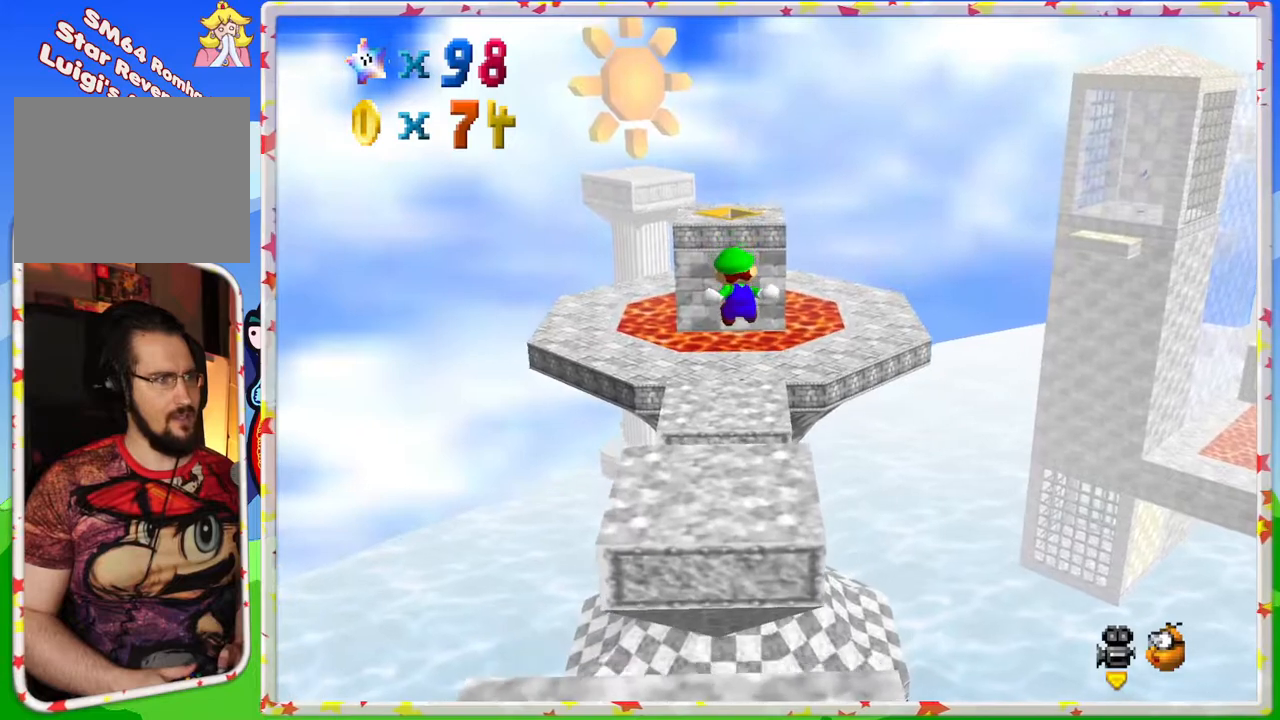
{"buttons": ["Z"], "left_stick": "down", "events": [[33, "left_stick", "down"], [167, "left_stick", "center"], [267, "left_stick", "up"], [400, "left_stick", "center"], [467, "left_stick", "down"]]}
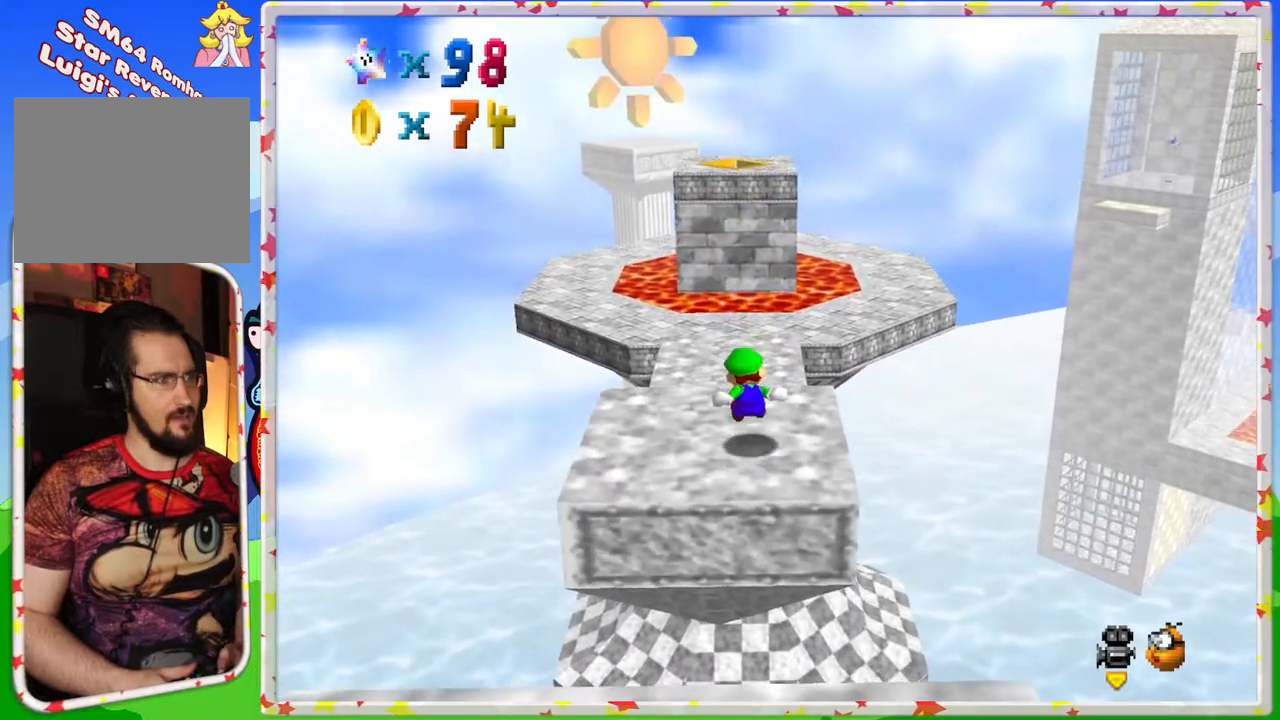
{"buttons": ["Z"], "left_stick": "down", "events": [[67, "A", "down"], [133, "left_stick", "up"], [317, "A", "up"], [400, "left_stick", "center"], [483, "left_stick", "down"]]}
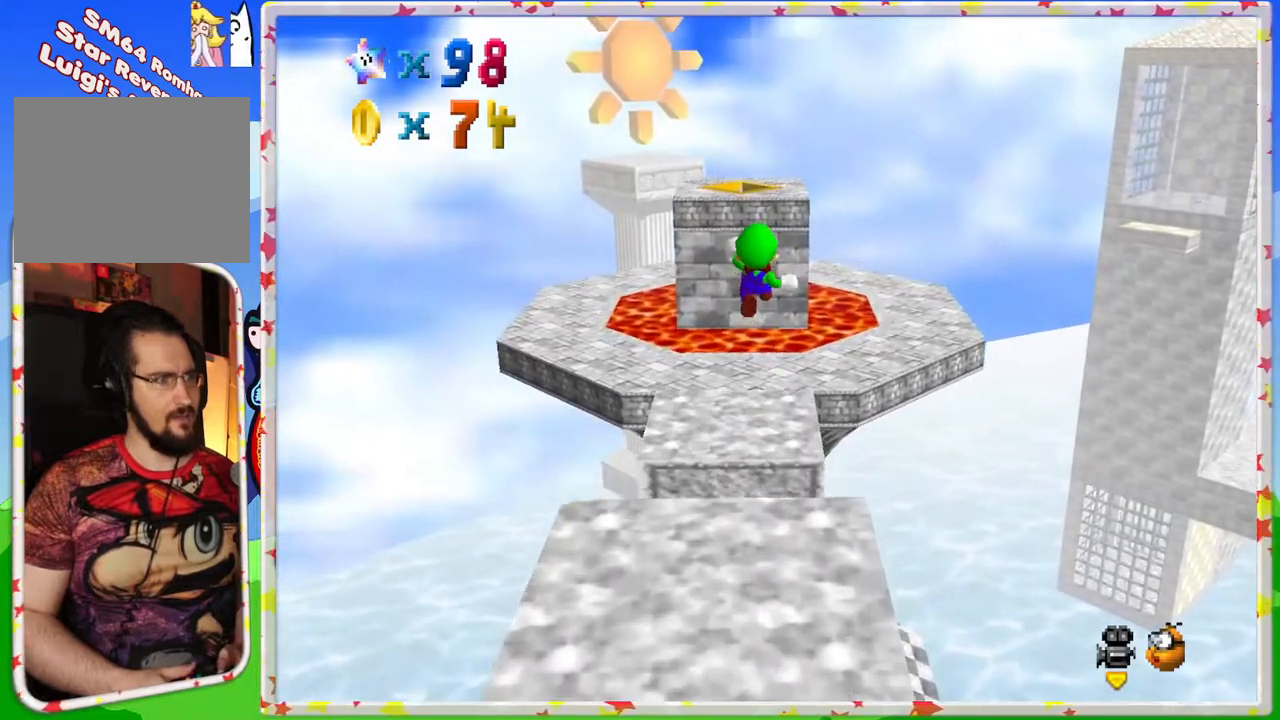
{"buttons": ["Z"], "left_stick": "center", "events": [[50, "left_stick", "center"], [333, "left_stick", "down"], [417, "left_stick", "center"]]}
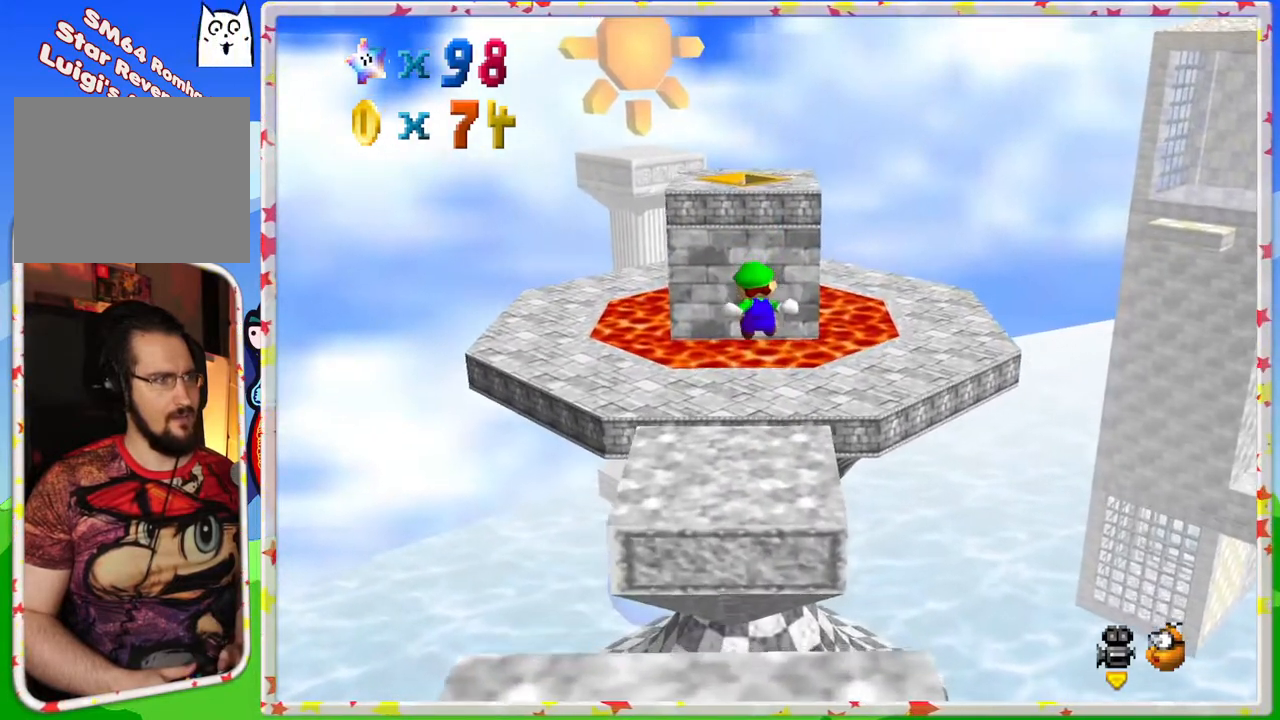
{"buttons": ["A", "Z"], "left_stick": "right", "events": [[83, "left_stick", "down-right"], [200, "left_stick", "center"], [250, "left_stick", "up-right"], [350, "left_stick", "right"], [433, "A", "down"]]}
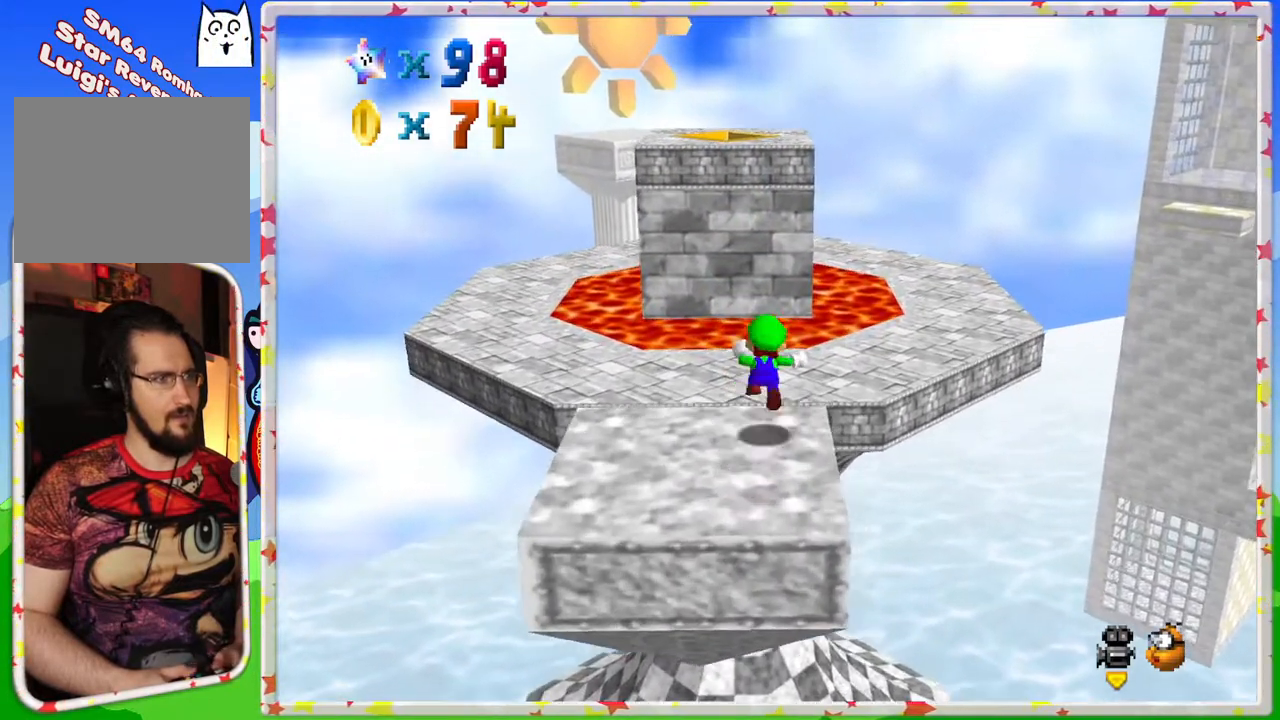
{"buttons": ["Z"], "left_stick": "down-right", "events": [[283, "A", "up"], [500, "left_stick", "down-right"]]}
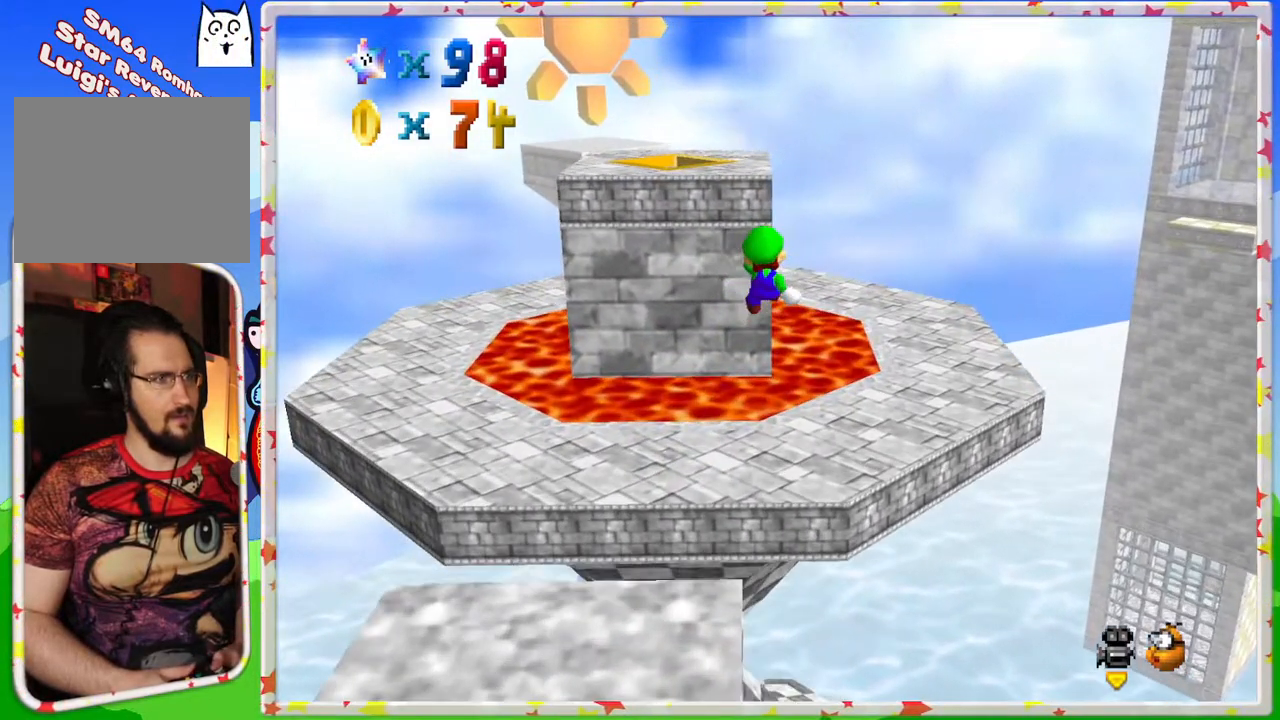
{"buttons": [], "left_stick": "right", "events": [[233, "left_stick", "right"], [300, "Z", "up"]]}
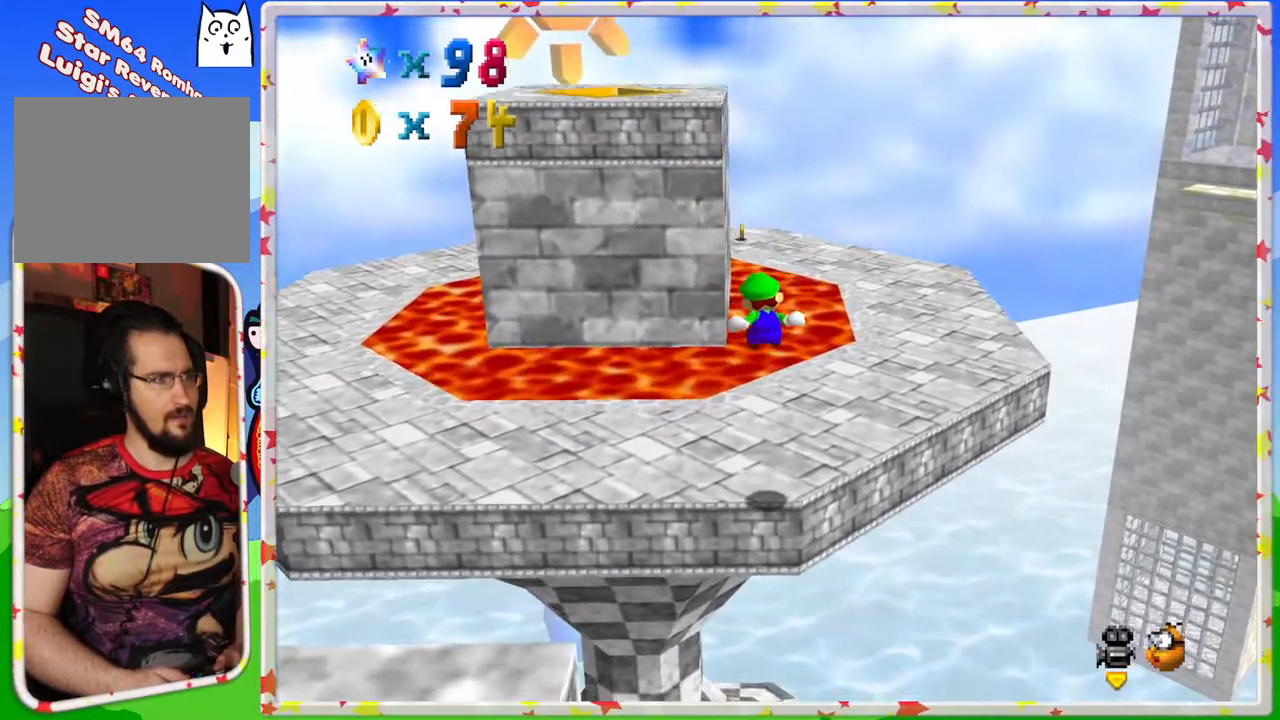
{"buttons": [], "left_stick": "right", "events": [[217, "left_stick", "center"], [317, "C_RIGHT", "down"], [333, "left_stick", "right"], [417, "C_RIGHT", "up"]]}
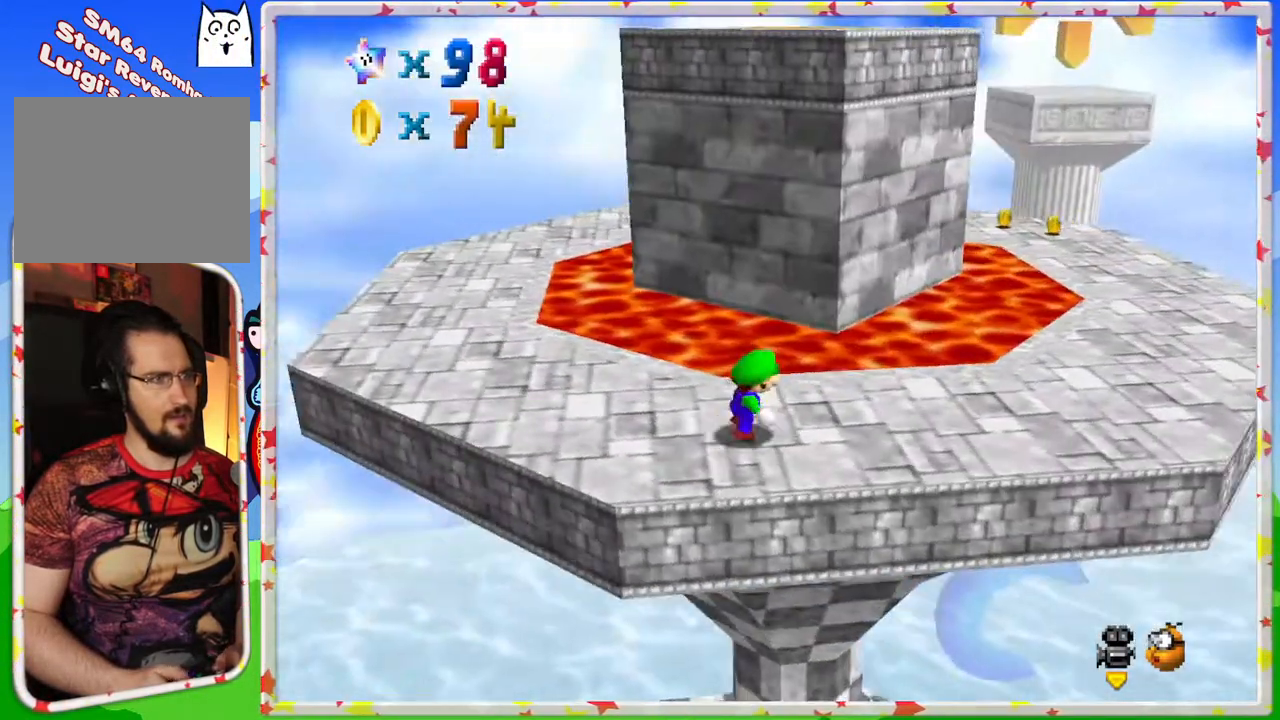
{"buttons": [], "left_stick": "down-right", "events": [[117, "left_stick", "down-right"], [267, "C_RIGHT", "down"], [367, "C_RIGHT", "up"]]}
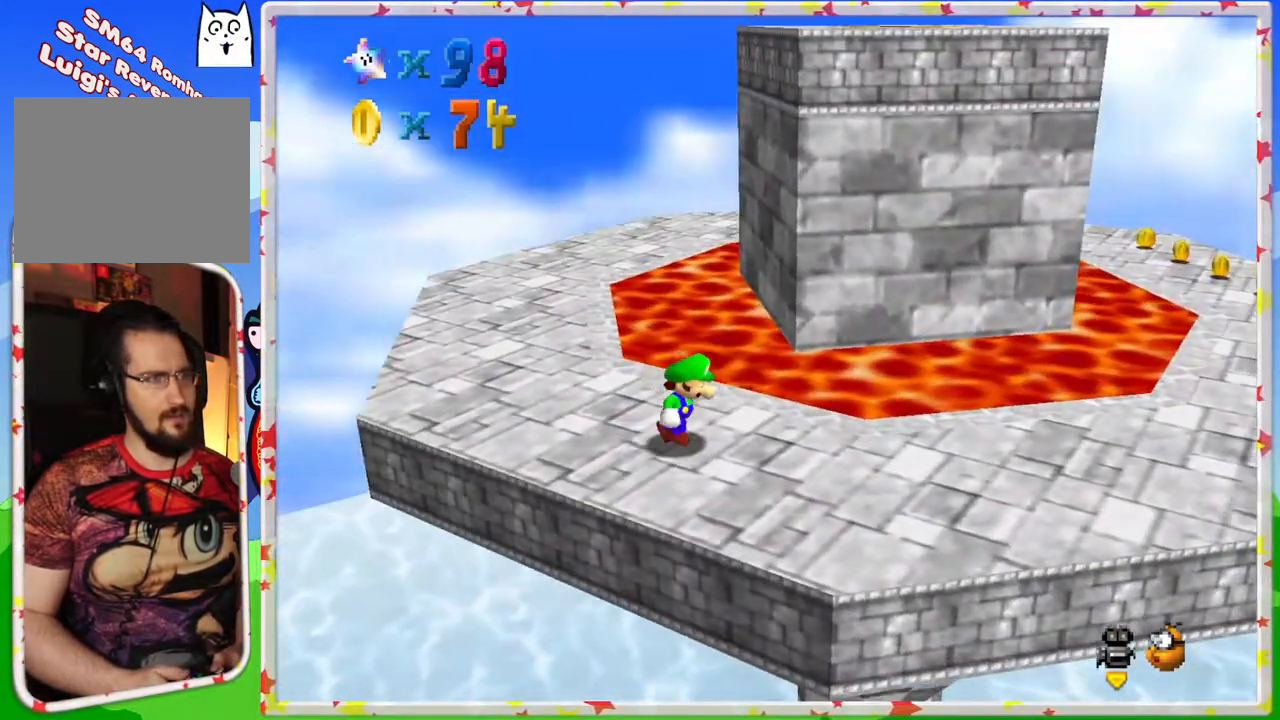
{"buttons": [], "left_stick": "down-right", "events": []}
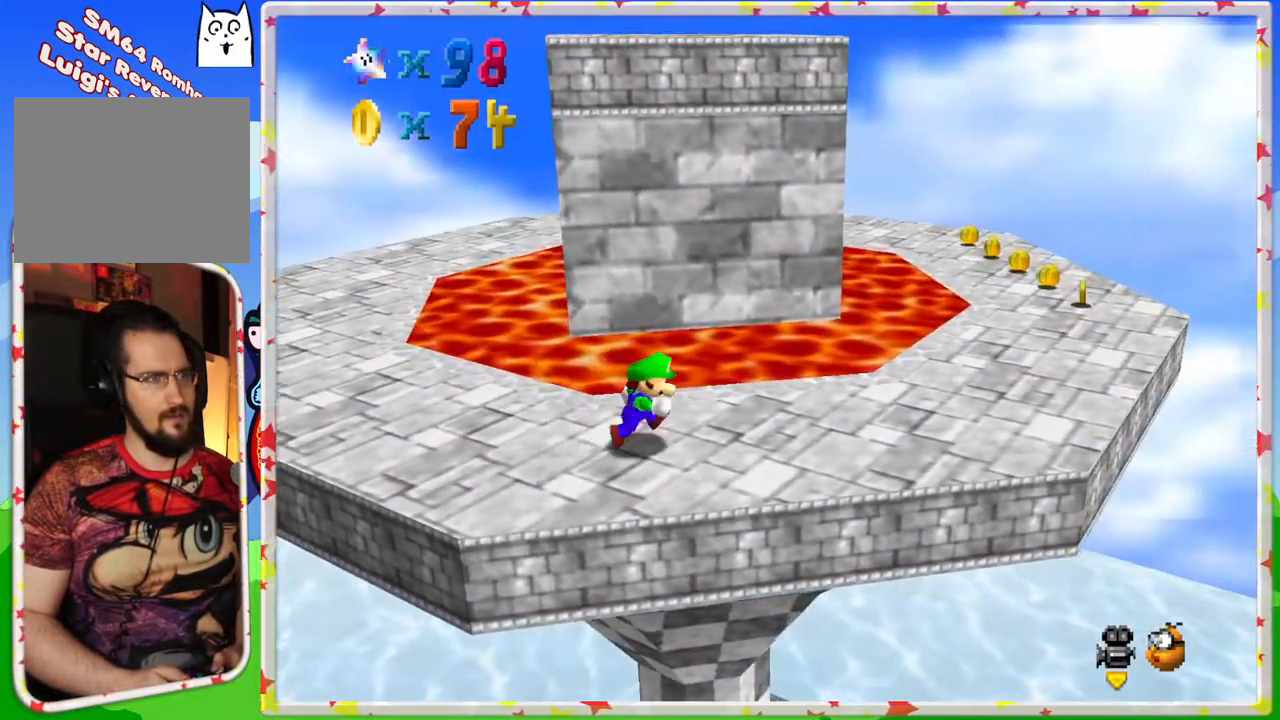
{"buttons": [], "left_stick": "right", "events": [[17, "left_stick", "right"]]}
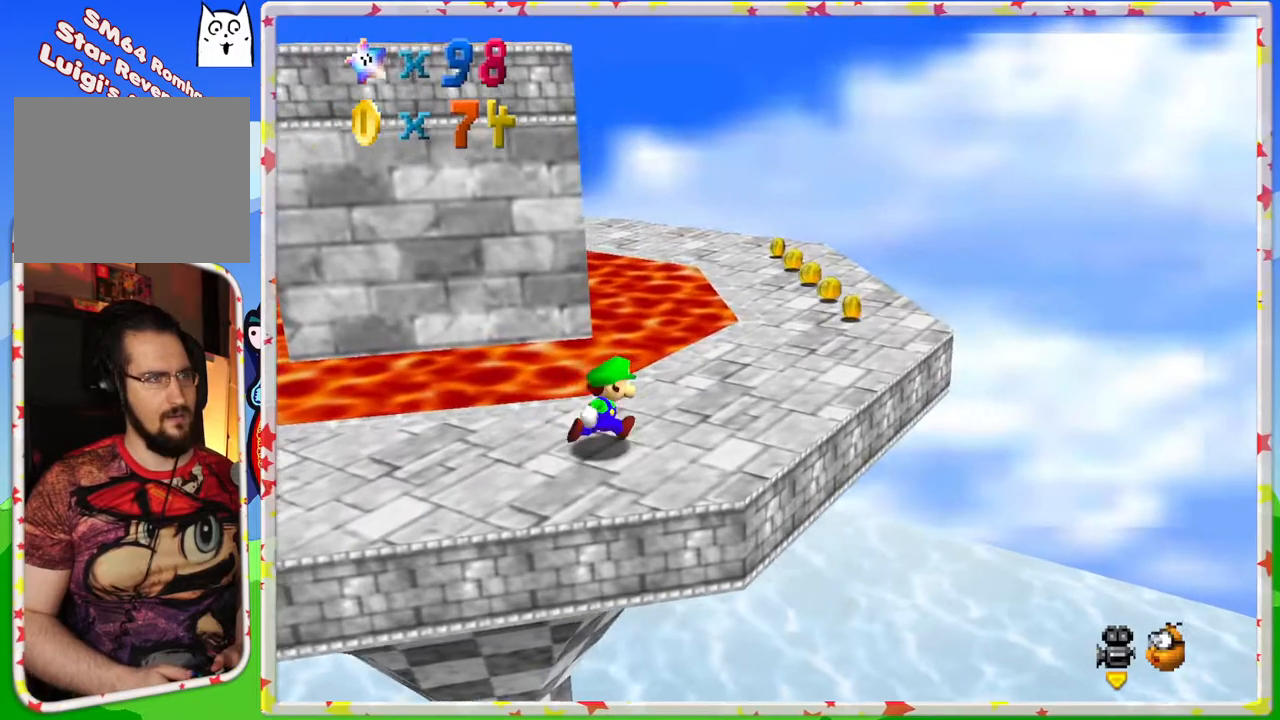
{"buttons": [], "left_stick": "right", "events": [[17, "left_stick", "up-right"], [333, "left_stick", "right"]]}
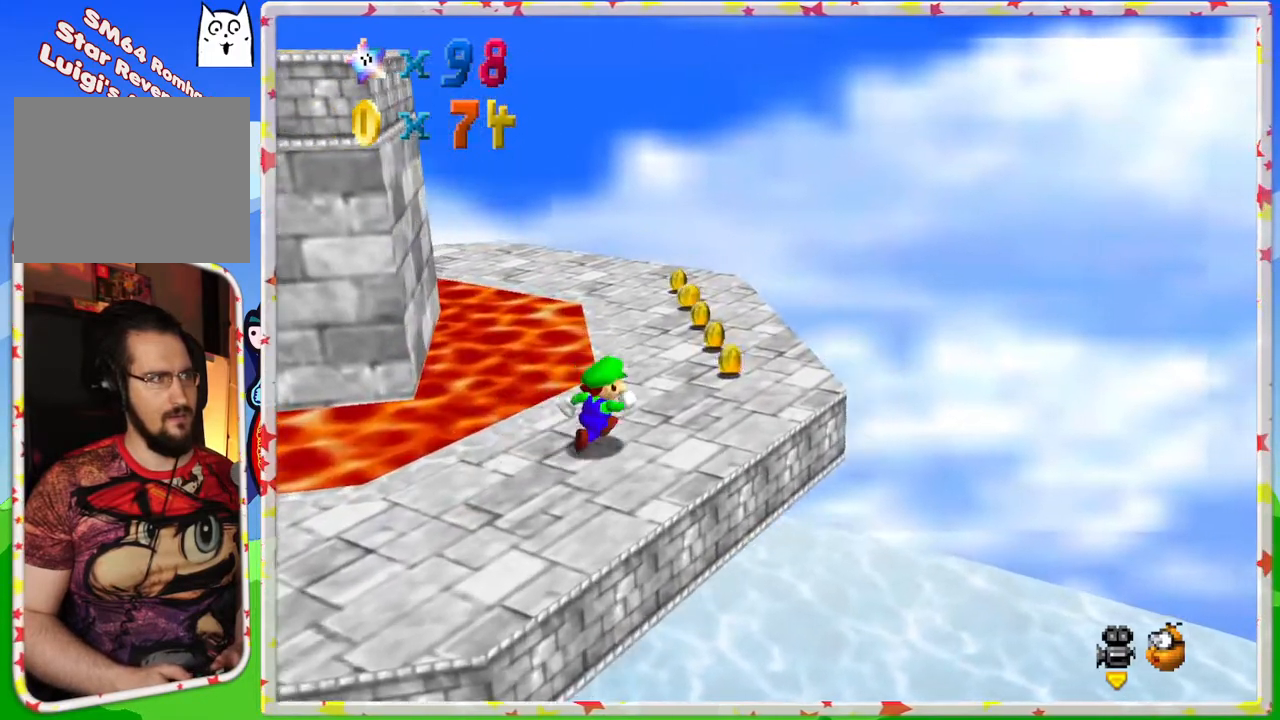
{"buttons": [], "left_stick": "up-right", "events": [[50, "left_stick", "up-right"], [400, "C_RIGHT", "down"], [500, "C_RIGHT", "up"]]}
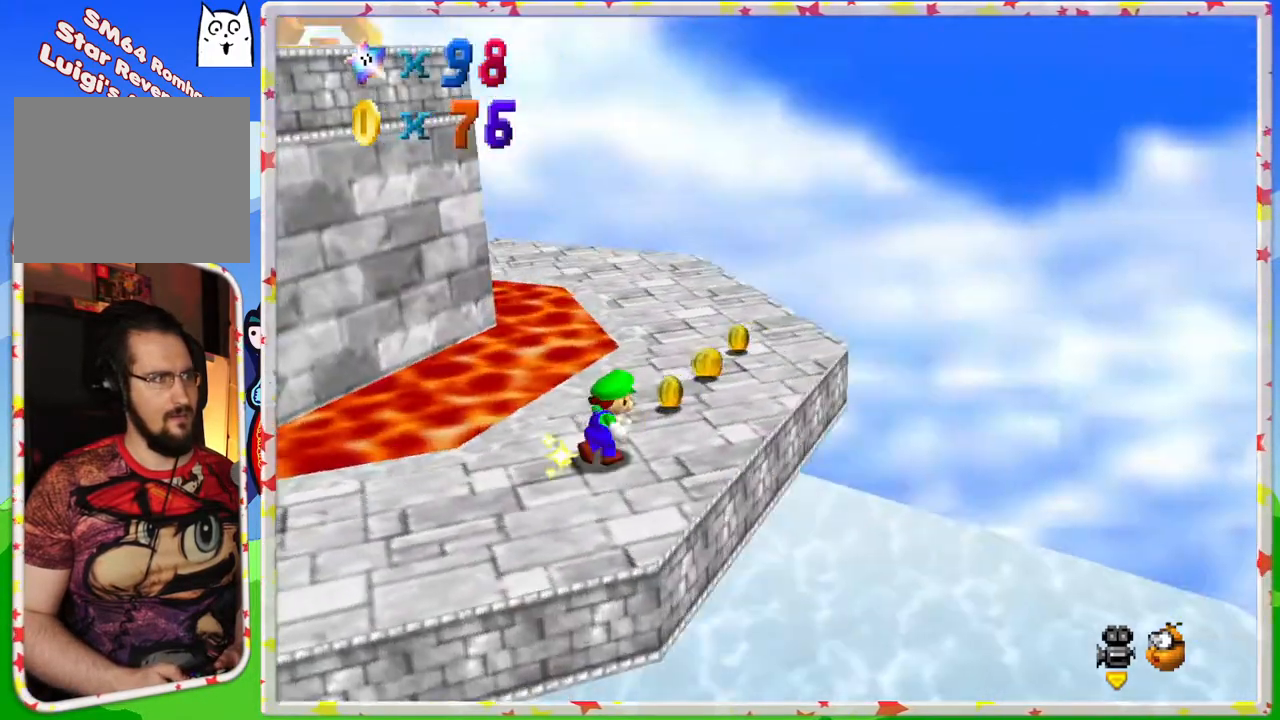
{"buttons": [], "left_stick": "up-right", "events": [[383, "C_RIGHT", "down"], [500, "C_RIGHT", "up"]]}
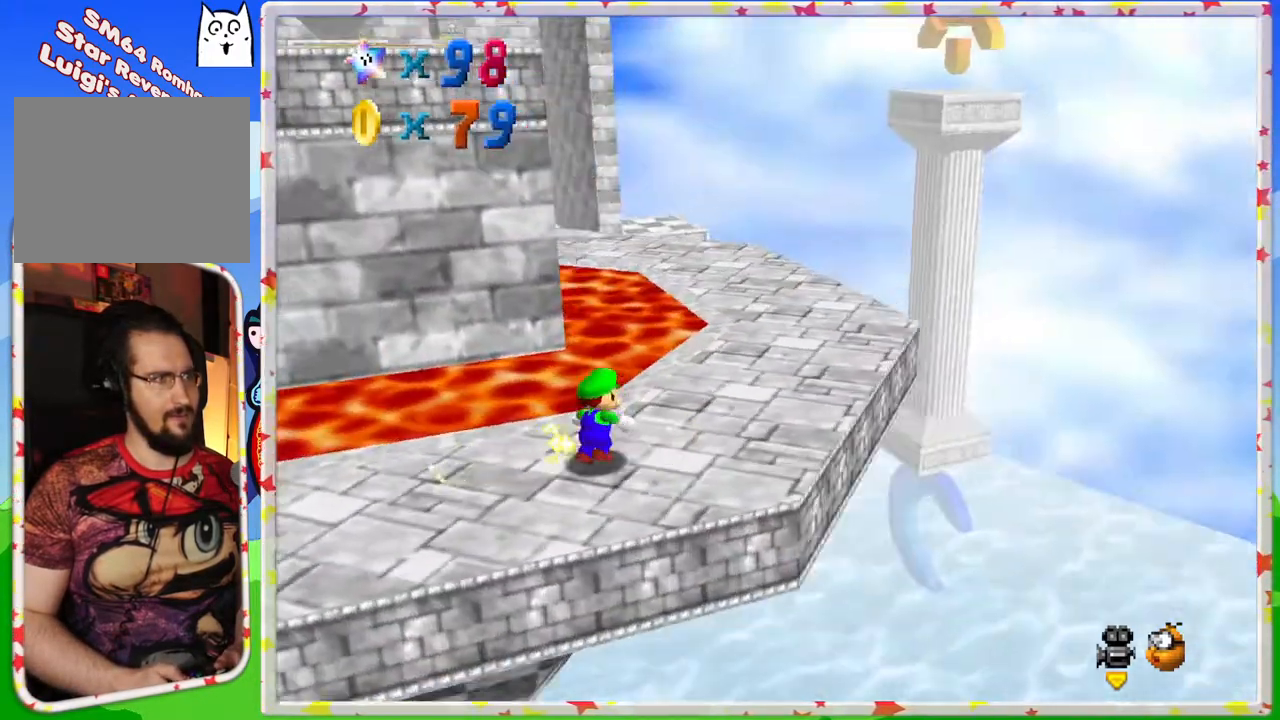
{"buttons": [], "left_stick": "right", "events": [[200, "left_stick", "right"], [350, "C_RIGHT", "down"], [450, "C_RIGHT", "up"]]}
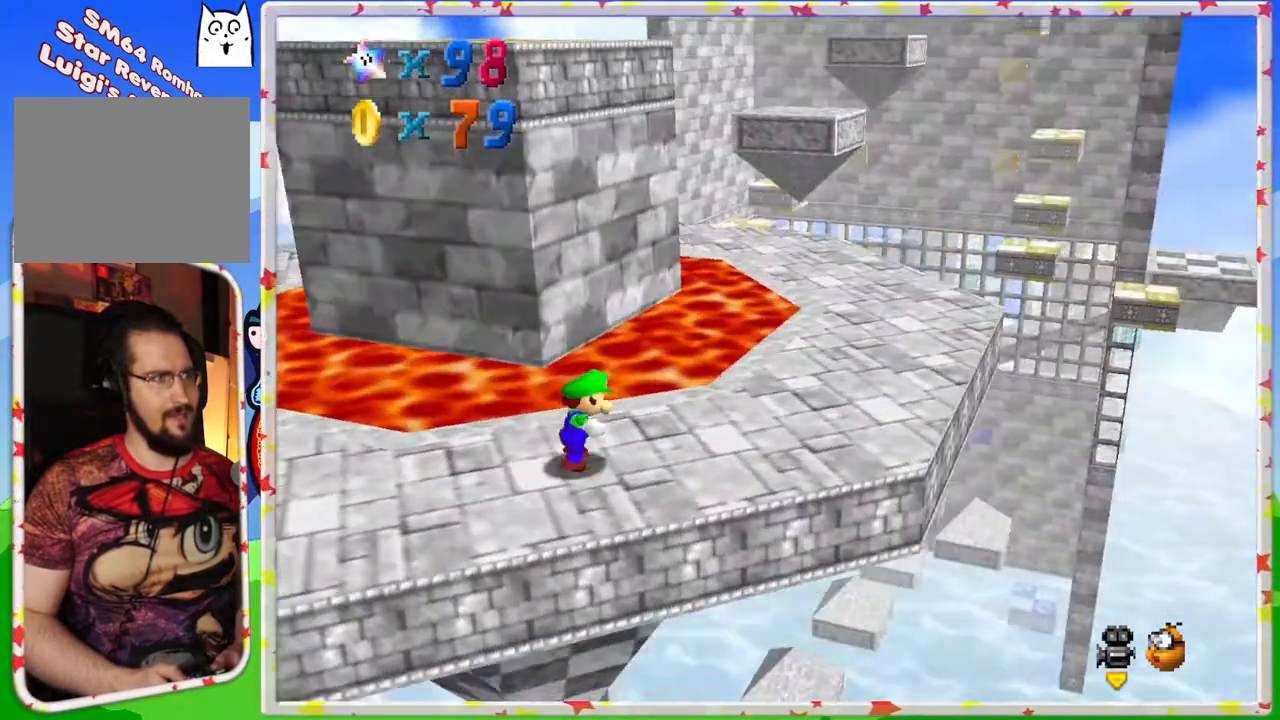
{"buttons": [], "left_stick": "right", "events": [[267, "left_stick", "up-right"], [467, "left_stick", "right"]]}
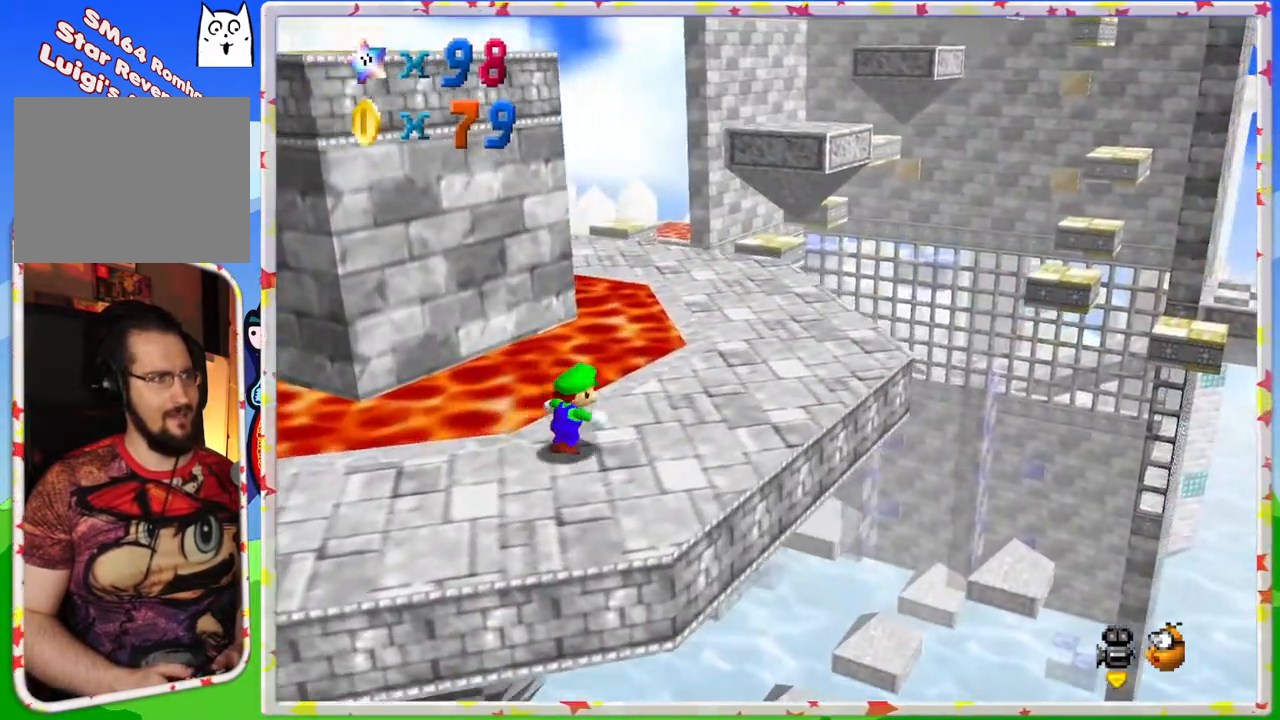
{"buttons": [], "left_stick": "center", "events": [[183, "left_stick", "center"], [200, "C_RIGHT", "down"], [317, "C_RIGHT", "up"]]}
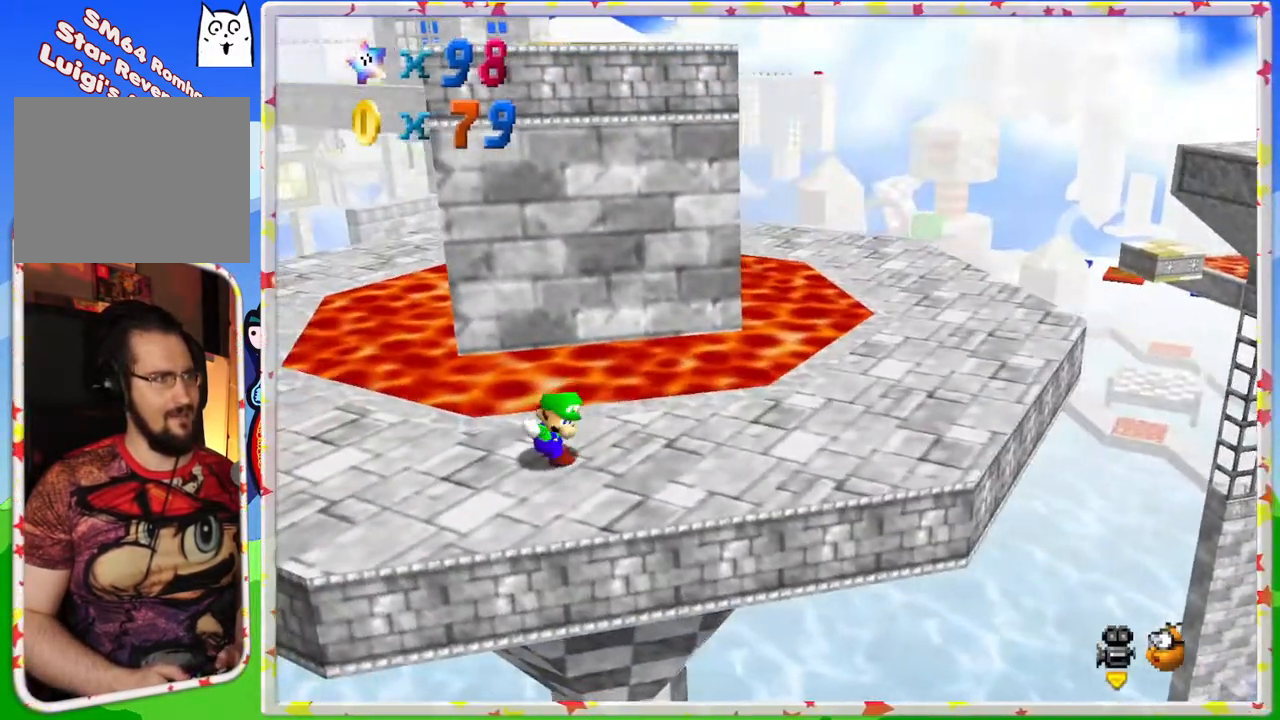
{"buttons": [], "left_stick": "center", "events": [[300, "left_stick", "up"], [400, "left_stick", "center"]]}
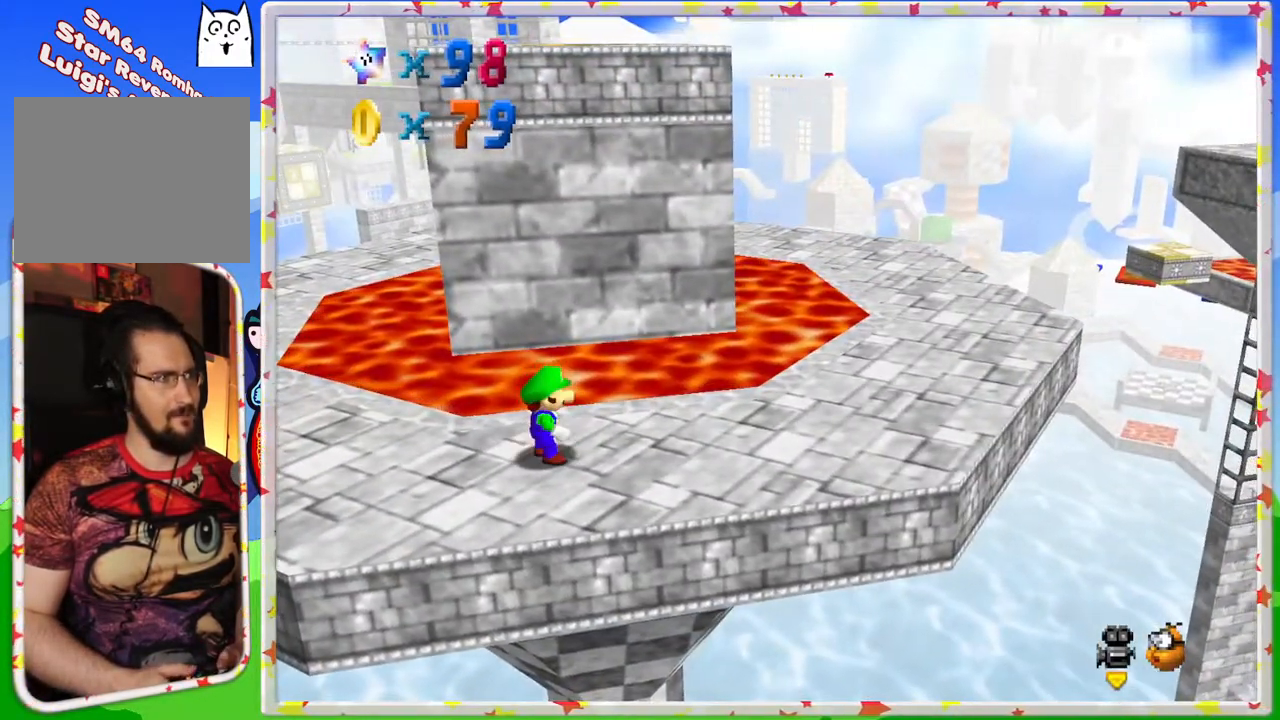
{"buttons": ["A"], "left_stick": "down", "events": [[117, "left_stick", "up"], [200, "left_stick", "center"], [333, "A", "down"], [400, "left_stick", "down"]]}
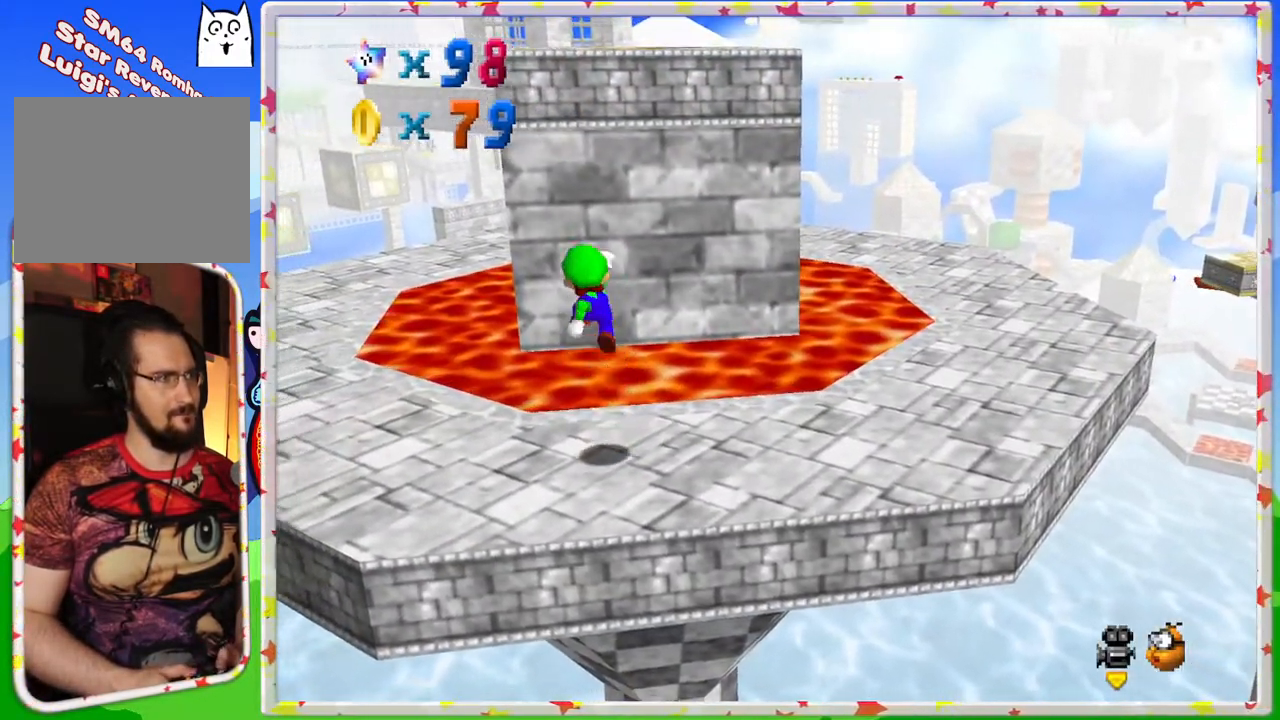
{"buttons": [], "left_stick": "up", "events": [[17, "left_stick", "down-left"], [283, "left_stick", "left"], [400, "left_stick", "center"], [417, "A", "up"], [450, "left_stick", "up"]]}
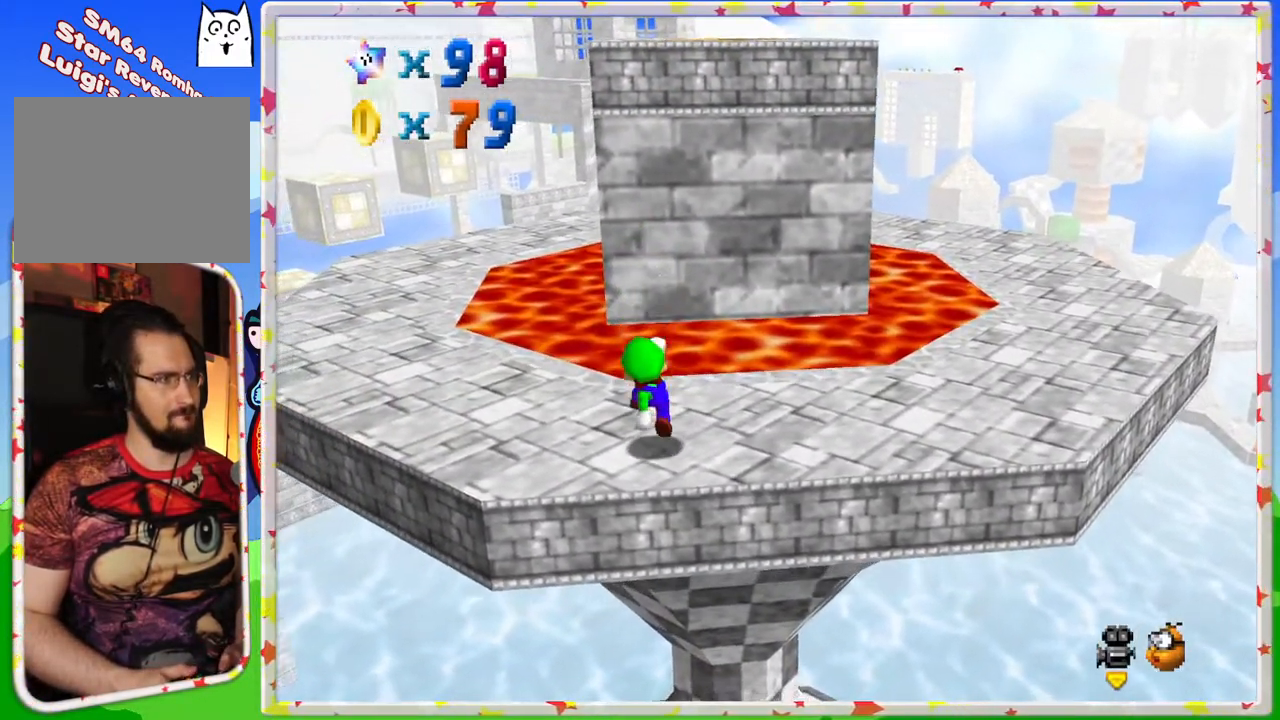
{"buttons": ["A"], "left_stick": "down-right", "events": [[67, "left_stick", "center"], [333, "A", "down"], [450, "left_stick", "down-right"]]}
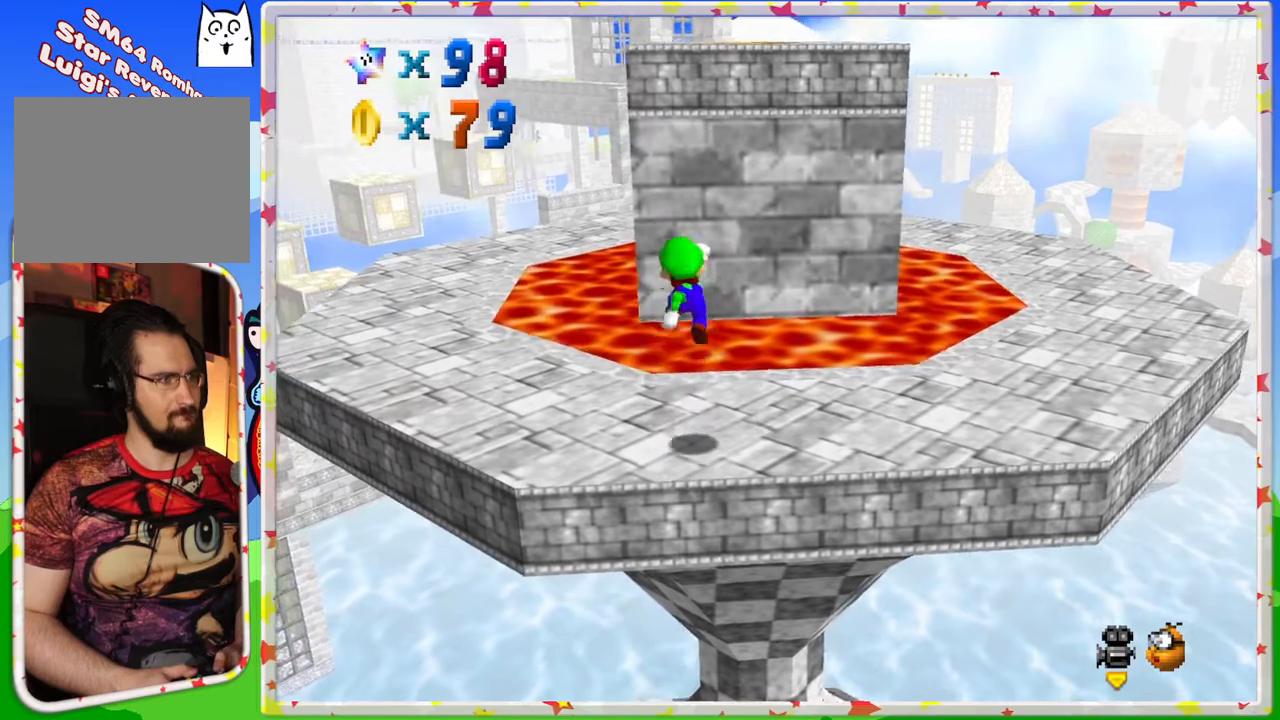
{"buttons": ["A"], "left_stick": "center", "events": [[233, "left_stick", "up"], [367, "left_stick", "center"]]}
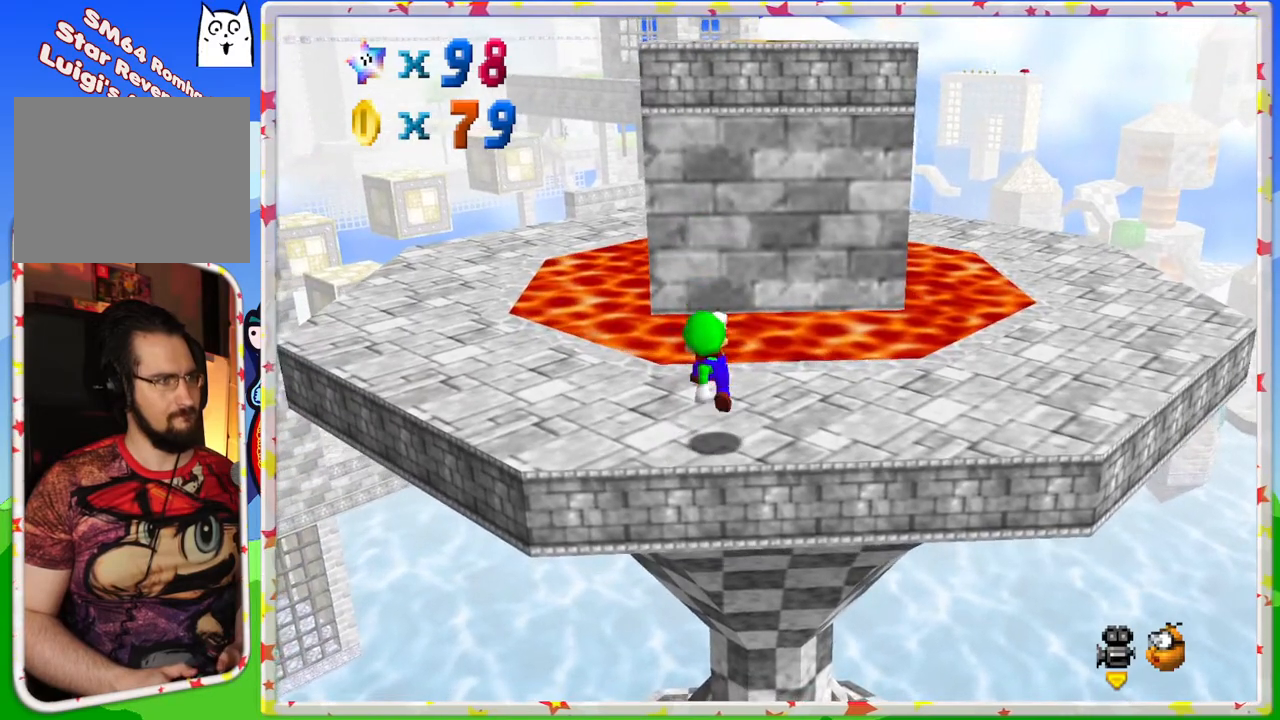
{"buttons": ["A"], "left_stick": "center", "events": [[50, "A", "up"], [450, "A", "down"]]}
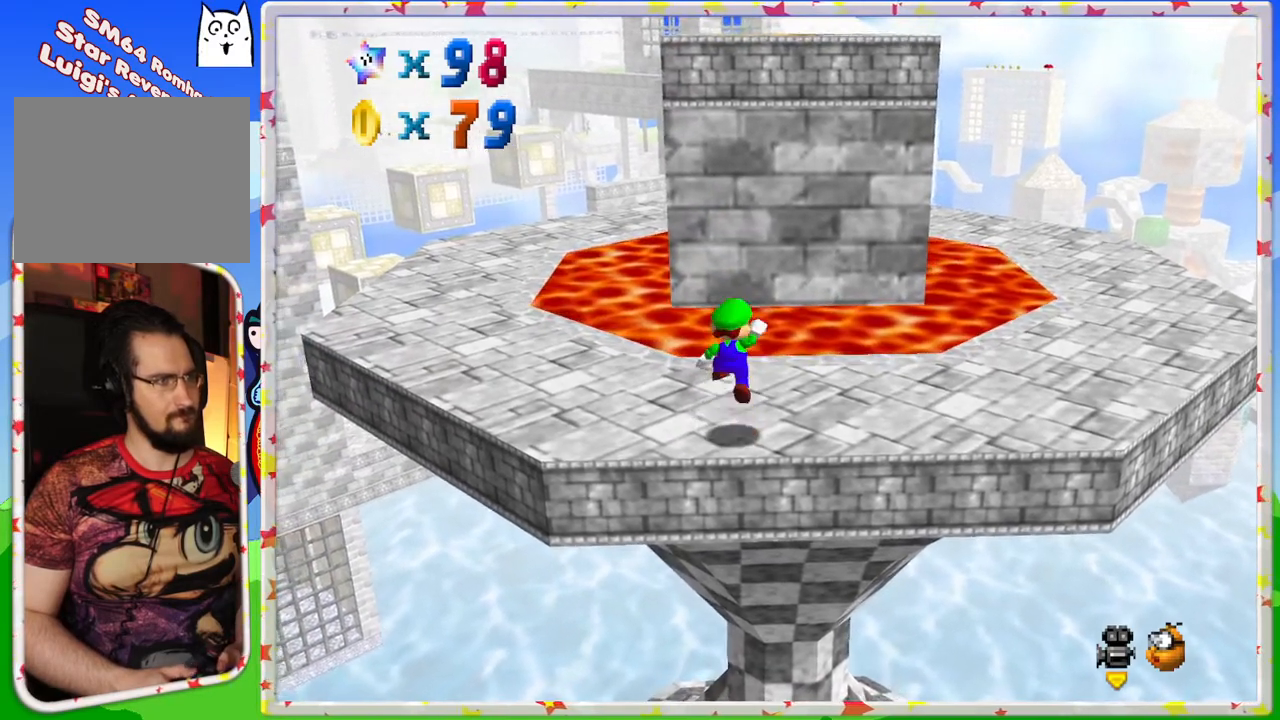
{"buttons": ["A"], "left_stick": "up", "events": [[17, "A", "up"], [50, "left_stick", "up"], [467, "A", "down"]]}
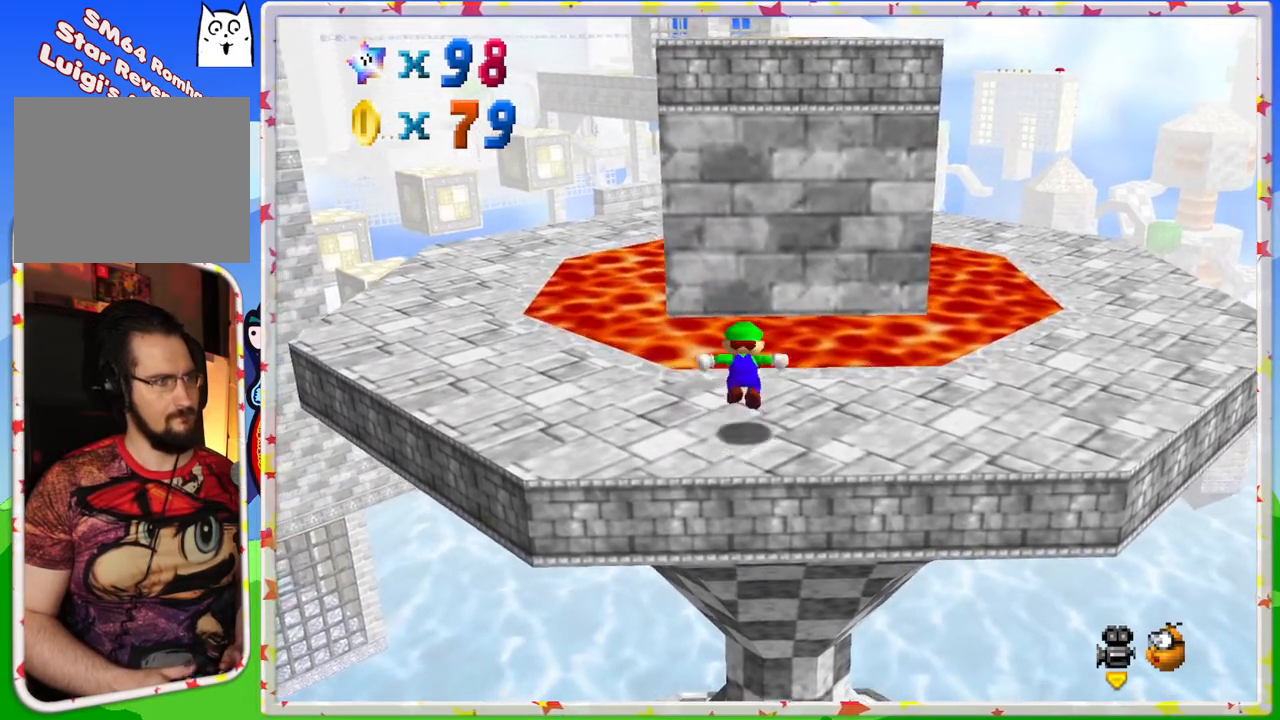
{"buttons": [], "left_stick": "up-right", "events": [[33, "A", "up"], [250, "left_stick", "up-right"]]}
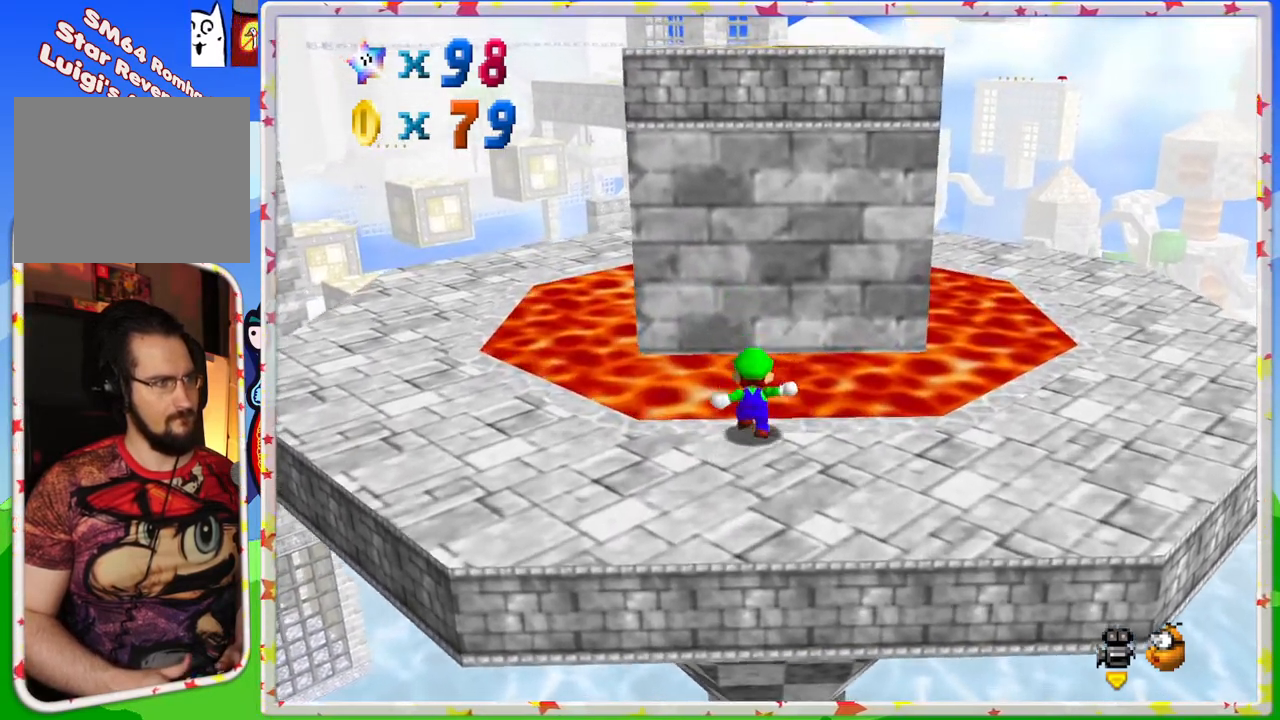
{"buttons": ["A"], "left_stick": "up", "events": [[50, "A", "down"], [117, "left_stick", "right"], [400, "left_stick", "up"]]}